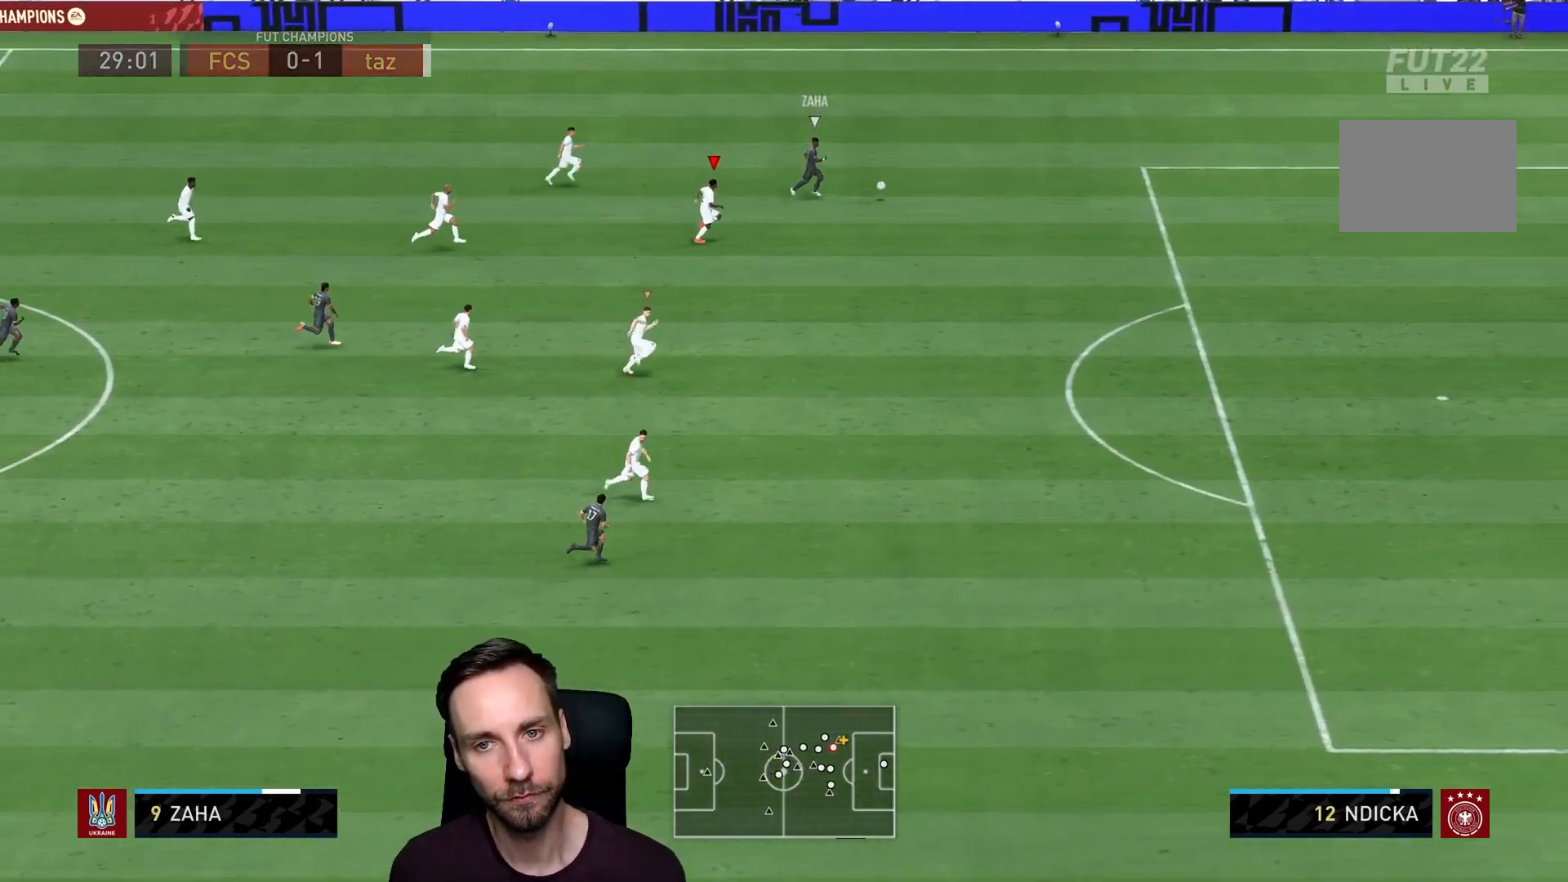
Gameplay with a controller (PlayStation layout); each line is a JSON object with the inputs held at the frame after it. "events" lists button and stick changes between this image and that frame as [ms after this image, input, new state], when the widget could be followed in between. Not read: L3 R3.
{"buttons": ["R2"], "left_stick": "right", "right_stick": "center", "events": []}
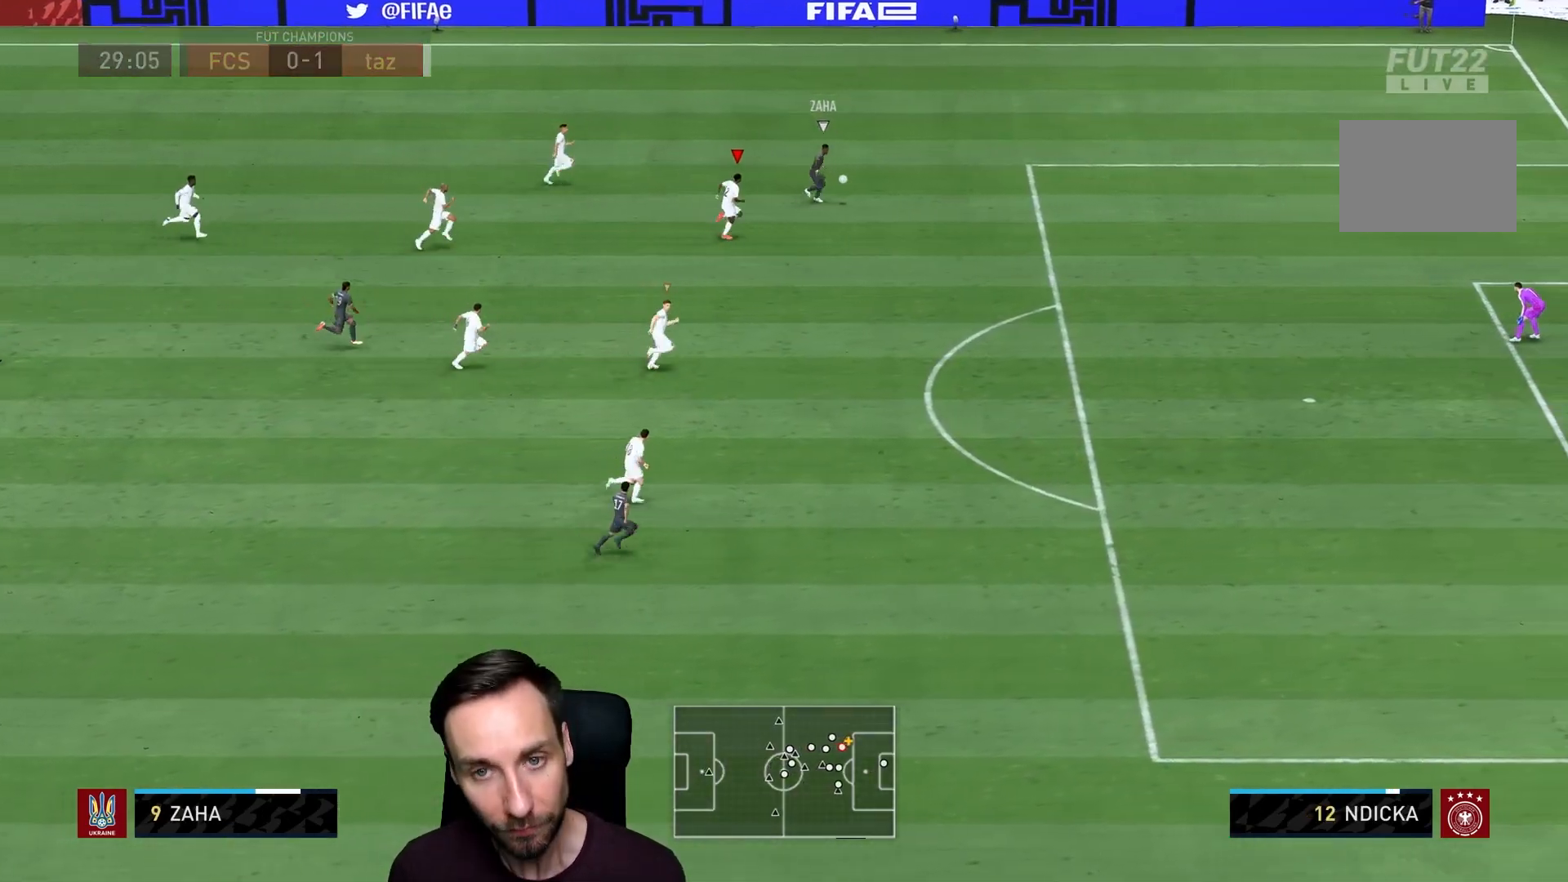
{"buttons": ["R2"], "left_stick": "right", "right_stick": "center", "events": []}
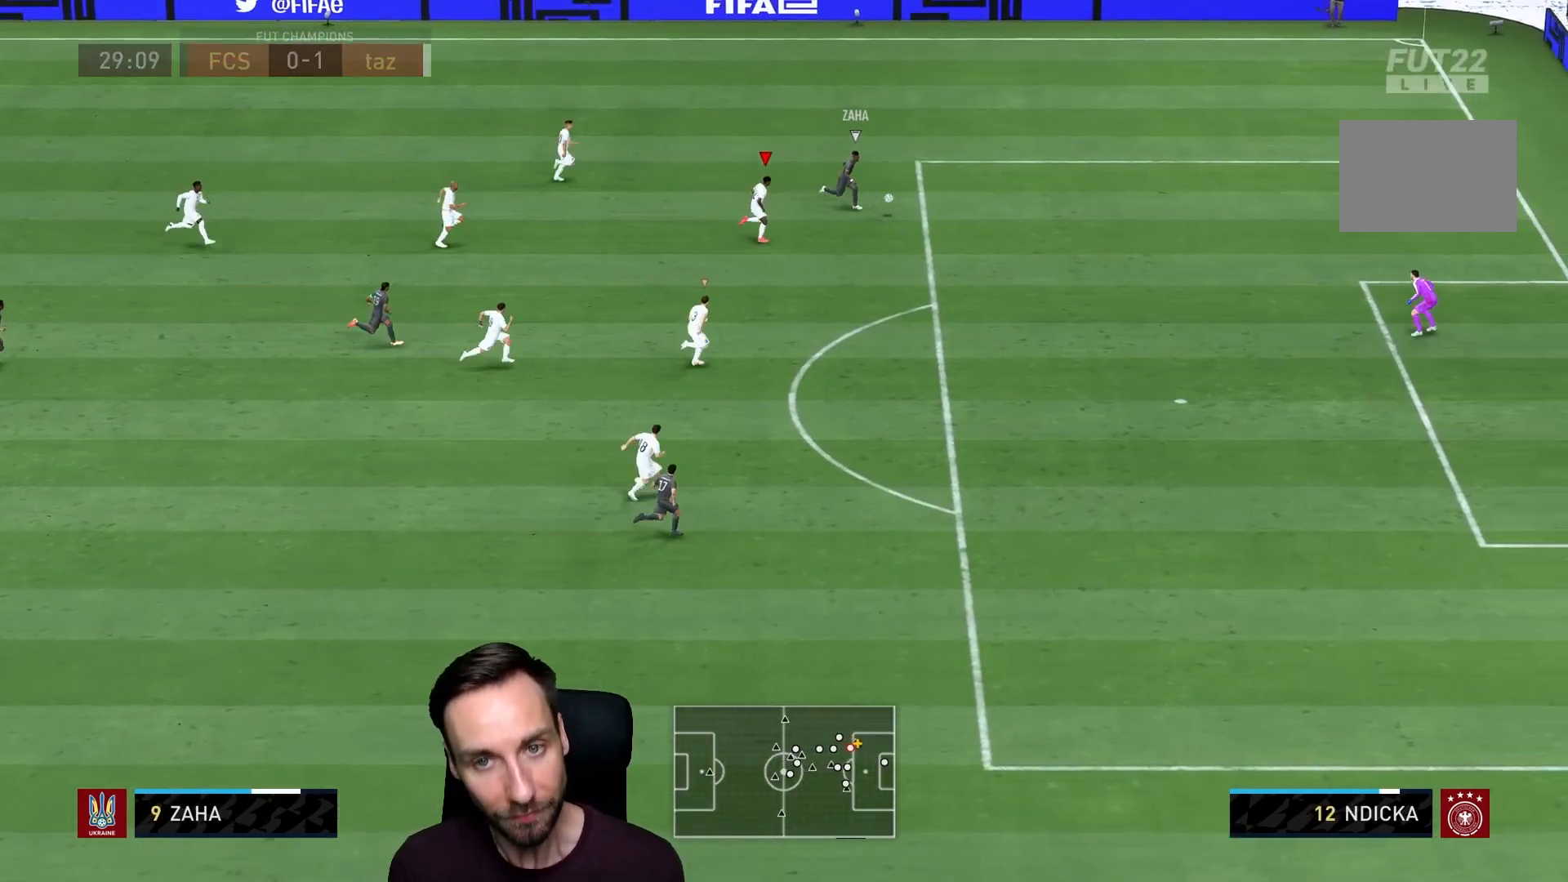
{"buttons": ["R2"], "left_stick": "right", "right_stick": "center", "events": []}
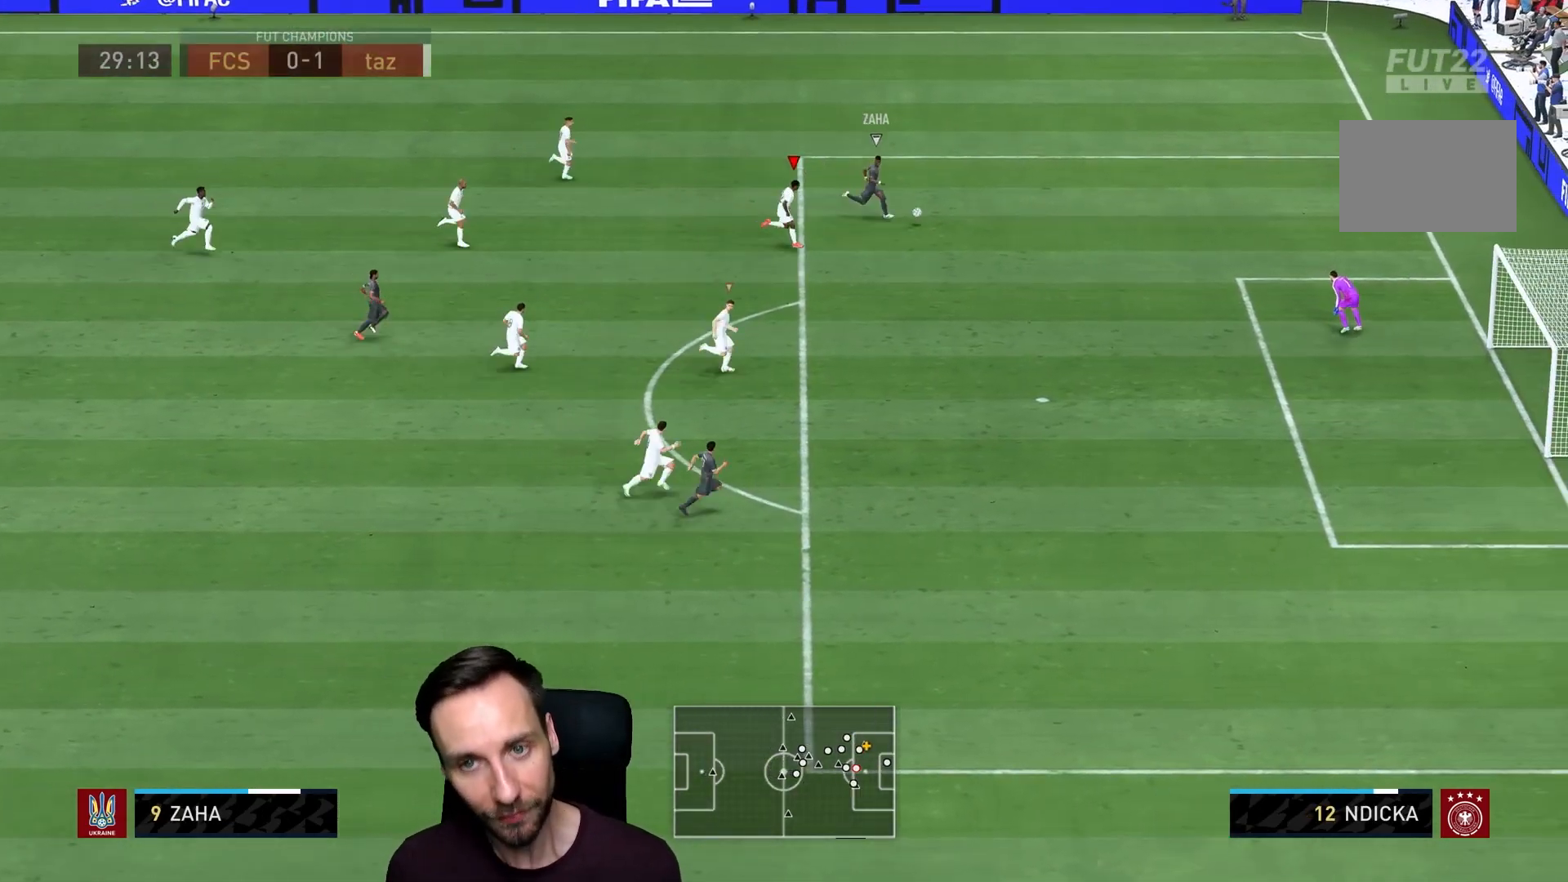
{"buttons": ["TRIANGLE", "R2"], "left_stick": "right", "right_stick": "center", "events": [[17, "right_stick", "down"], [101, "right_stick", "center"], [301, "TRIANGLE", "down"]]}